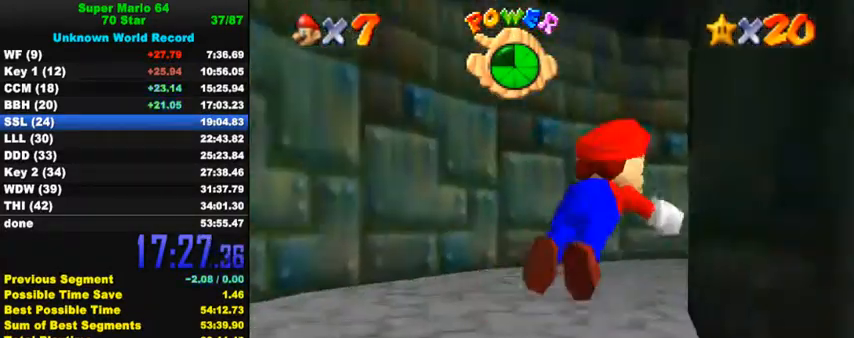
Gameplay with keyboard; each line is a JSON object with the keys held at the frame after it. "events" lists presses ("down") and releases ("up") of "a", "c", "ctrl", "d", "down", "left", "return", "right", "s", "shift", "up", "w", "x" and "y" between this image and that frame as [ms after this image, input, new state], when the widget could be followed in between. No other keys are recorded. Mouse input is not recorded.
{"keys": ["up"], "events": [[67, "right", "up"], [133, "ctrl", "up"], [300, "ctrl", "down"], [333, "shift", "down"], [467, "ctrl", "up"], [467, "shift", "up"]]}
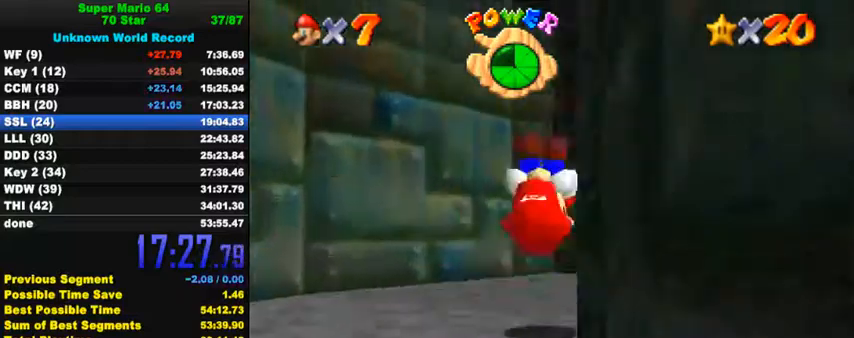
{"keys": ["up"], "events": [[67, "a", "down"], [133, "right", "down"], [200, "a", "up"], [267, "right", "up"]]}
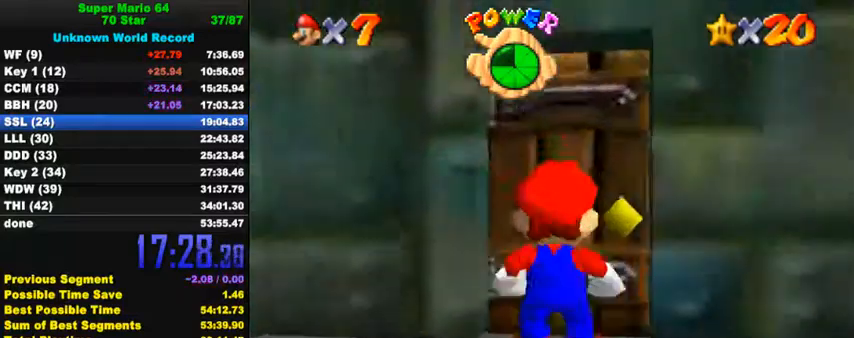
{"keys": ["up"], "events": []}
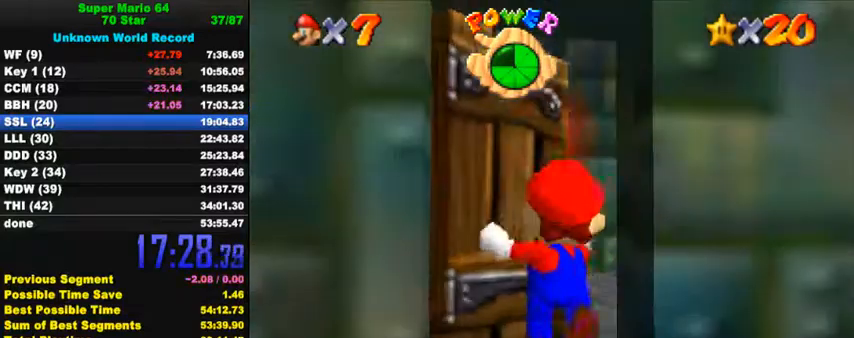
{"keys": ["right", "up"], "events": [[400, "right", "down"]]}
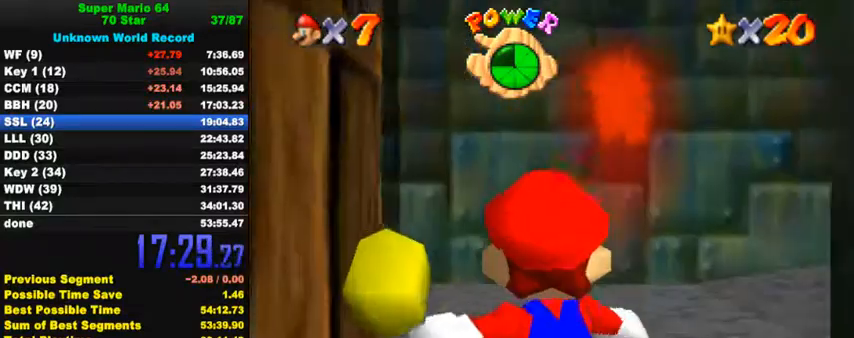
{"keys": ["right", "up"], "events": []}
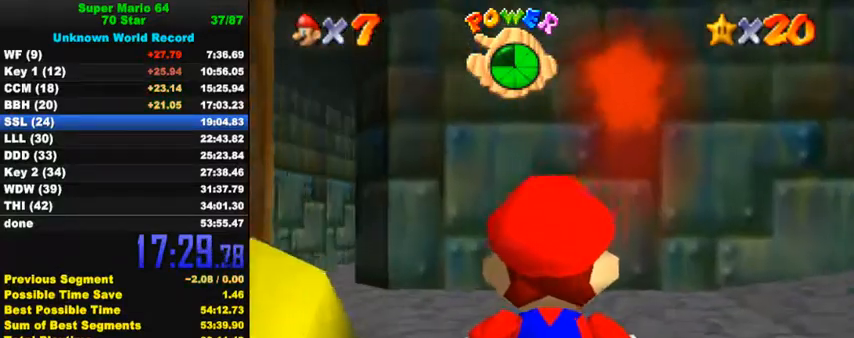
{"keys": ["right", "shift", "up", "y"], "events": [[467, "y", "down"], [500, "shift", "down"]]}
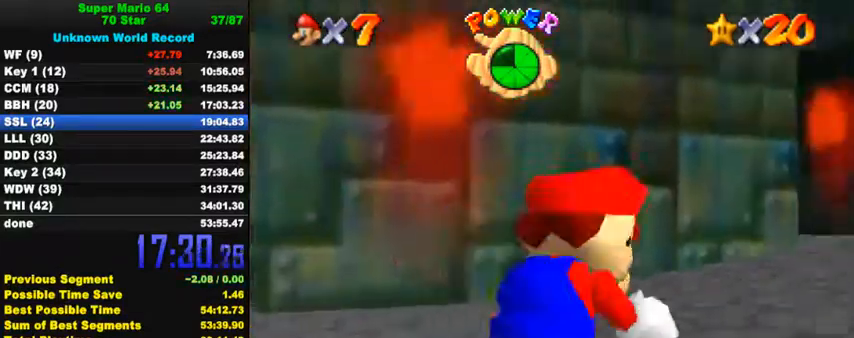
{"keys": ["right", "up"], "events": [[233, "shift", "up"], [233, "y", "up"]]}
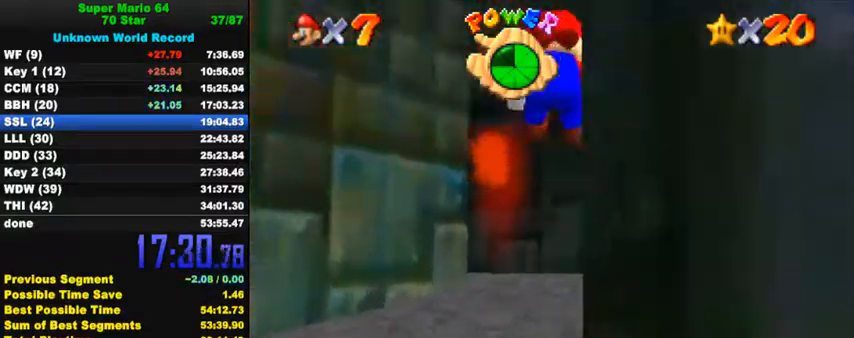
{"keys": ["up"], "events": [[233, "right", "up"]]}
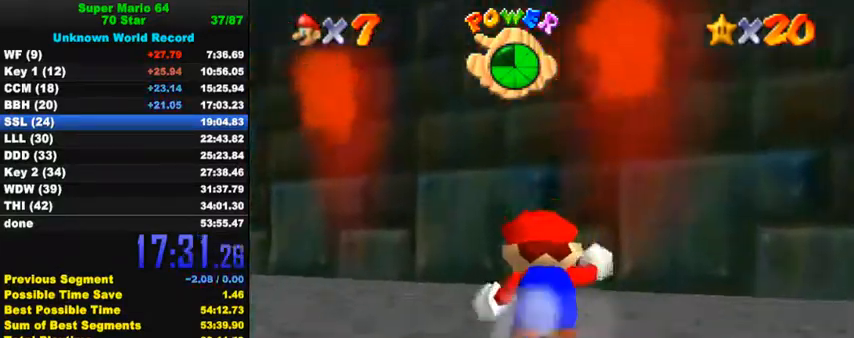
{"keys": ["up"], "events": [[100, "left", "down"], [267, "ctrl", "down"], [367, "left", "up"], [400, "ctrl", "up"]]}
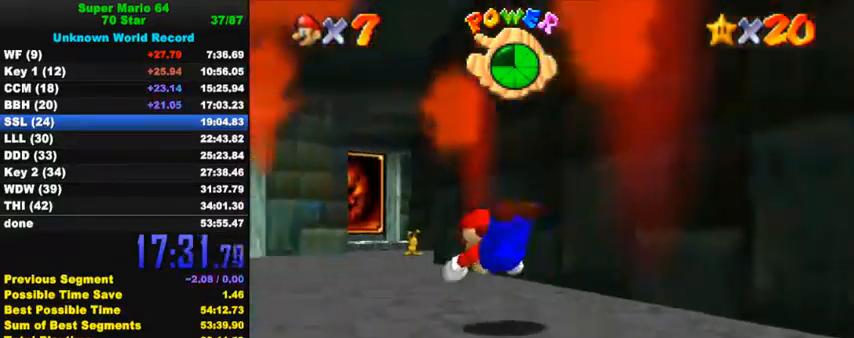
{"keys": ["up"], "events": [[100, "ctrl", "down"], [133, "shift", "down"], [267, "ctrl", "up"], [267, "shift", "up"], [400, "right", "down"], [500, "right", "up"]]}
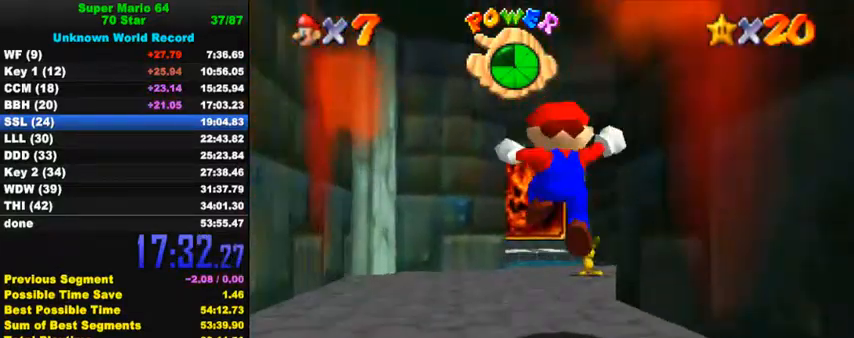
{"keys": ["up"], "events": [[233, "ctrl", "down"], [367, "ctrl", "up"]]}
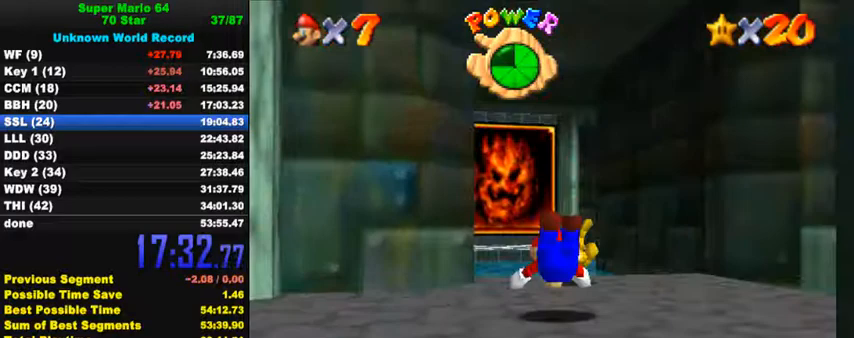
{"keys": ["left", "up"], "events": [[100, "ctrl", "down"], [100, "shift", "down"], [267, "ctrl", "up"], [267, "left", "down"], [267, "shift", "up"]]}
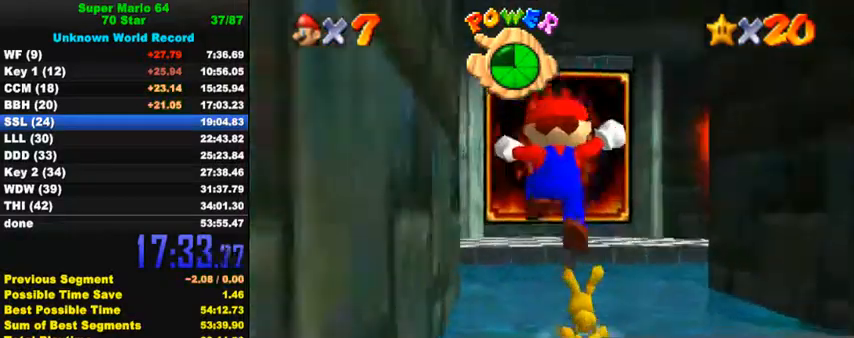
{"keys": ["up"], "events": [[100, "left", "up"], [300, "ctrl", "down"], [433, "ctrl", "up"]]}
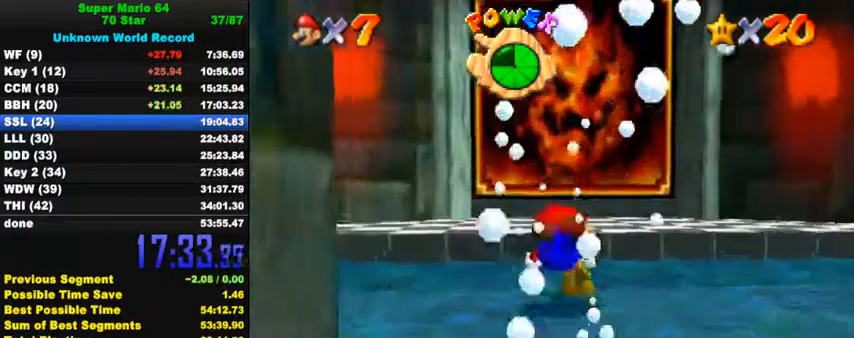
{"keys": [], "events": [[400, "up", "up"]]}
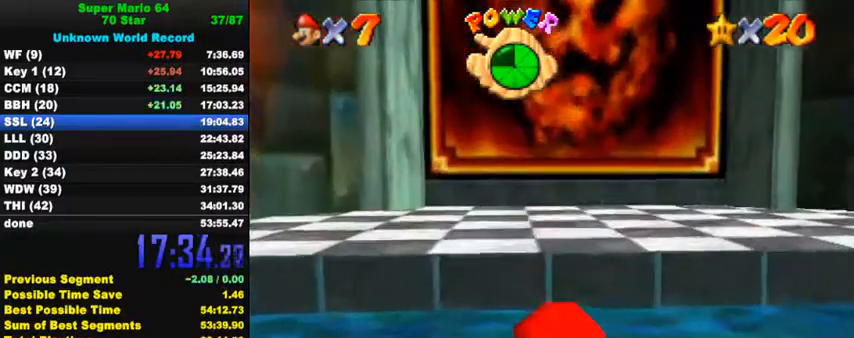
{"keys": [], "events": []}
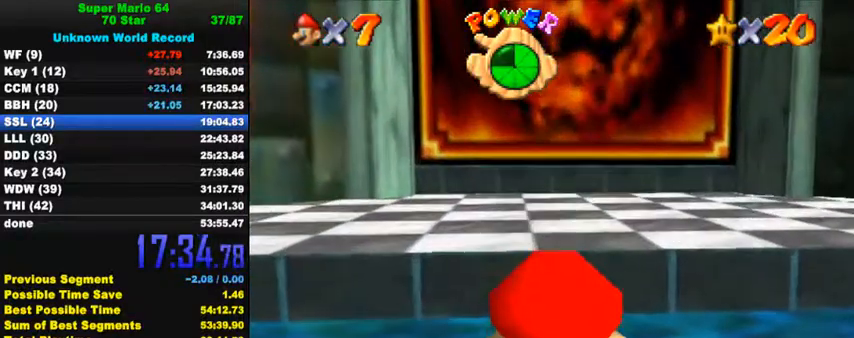
{"keys": [], "events": []}
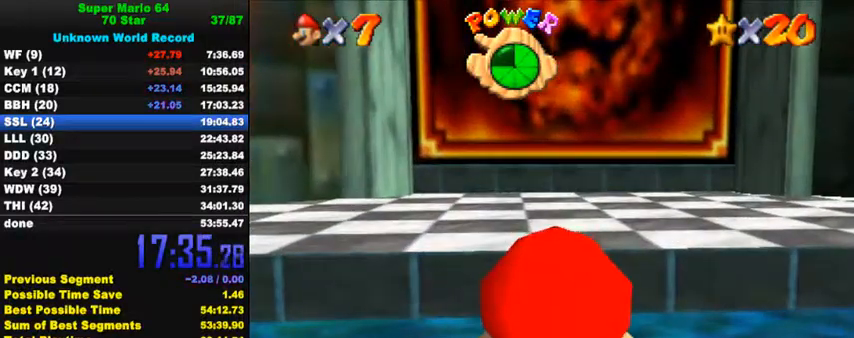
{"keys": [], "events": [[367, "ctrl", "down"], [400, "shift", "down"], [500, "ctrl", "up"], [500, "shift", "up"]]}
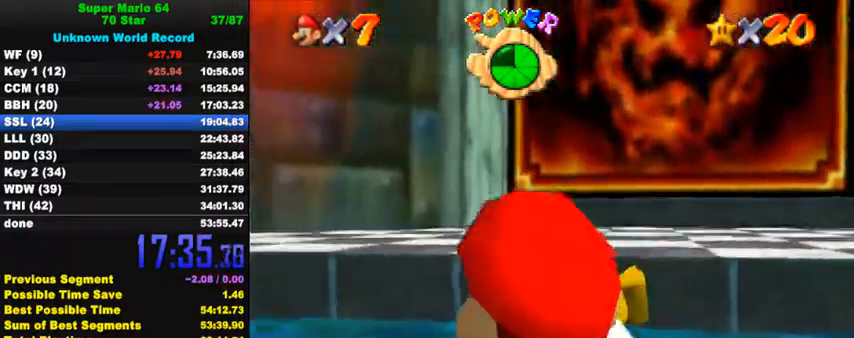
{"keys": [], "events": [[67, "ctrl", "down"], [67, "shift", "down"], [167, "ctrl", "up"], [167, "shift", "up"], [233, "ctrl", "down"], [233, "shift", "down"], [333, "ctrl", "up"], [333, "shift", "up"], [400, "ctrl", "down"], [400, "shift", "down"], [467, "ctrl", "up"], [467, "shift", "up"]]}
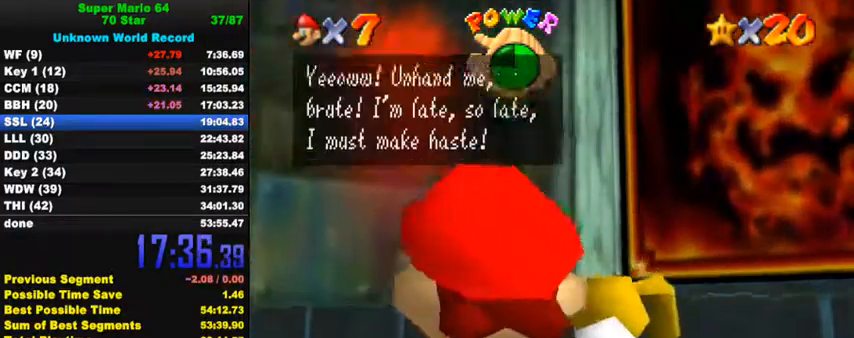
{"keys": ["ctrl", "shift"], "events": [[33, "ctrl", "down"], [33, "shift", "down"], [100, "ctrl", "up"], [100, "shift", "up"], [200, "ctrl", "down"], [200, "shift", "down"], [267, "ctrl", "up"], [267, "shift", "up"], [333, "ctrl", "down"], [333, "shift", "down"], [433, "ctrl", "up"], [433, "shift", "up"], [500, "ctrl", "down"], [500, "shift", "down"]]}
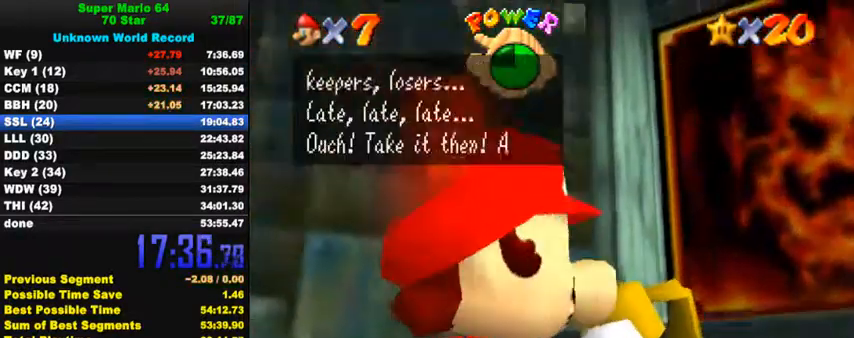
{"keys": ["ctrl", "shift"], "events": [[67, "ctrl", "up"], [67, "shift", "up"], [167, "ctrl", "down"], [167, "shift", "down"], [233, "ctrl", "up"], [233, "shift", "up"], [333, "ctrl", "down"], [333, "shift", "down"], [400, "ctrl", "up"], [400, "shift", "up"], [467, "ctrl", "down"], [467, "shift", "down"]]}
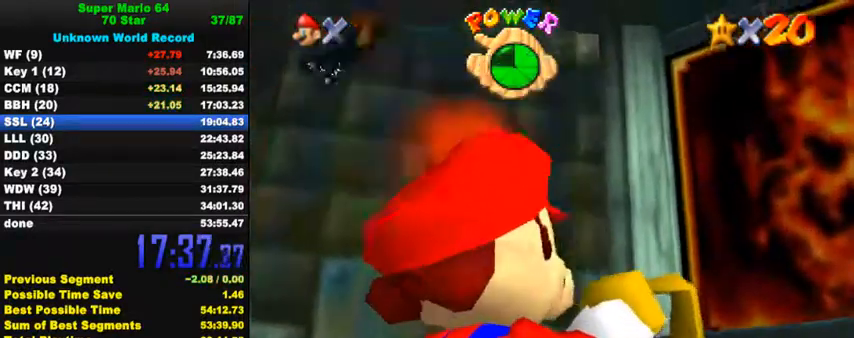
{"keys": [], "events": [[33, "ctrl", "up"], [33, "shift", "up"], [133, "ctrl", "down"], [133, "shift", "down"], [167, "ctrl", "up"], [167, "shift", "up"], [267, "ctrl", "down"], [267, "shift", "down"], [333, "ctrl", "up"], [333, "shift", "up"]]}
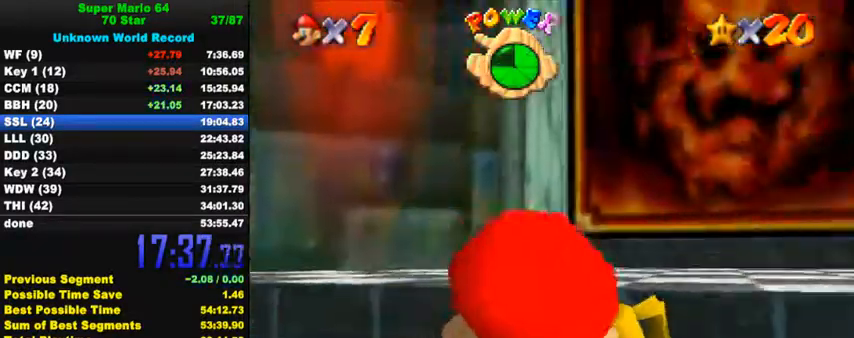
{"keys": [], "events": []}
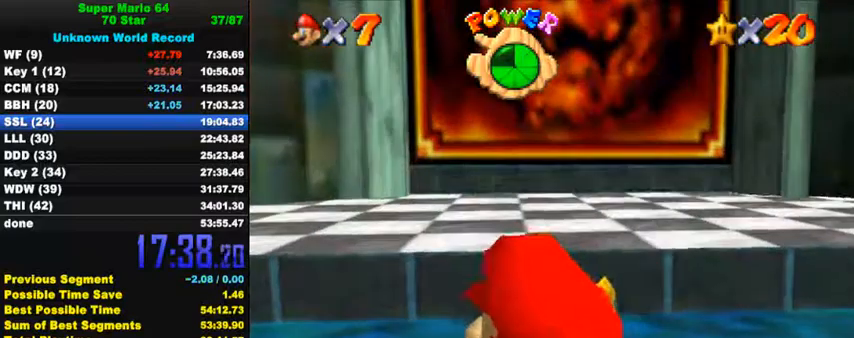
{"keys": [], "events": []}
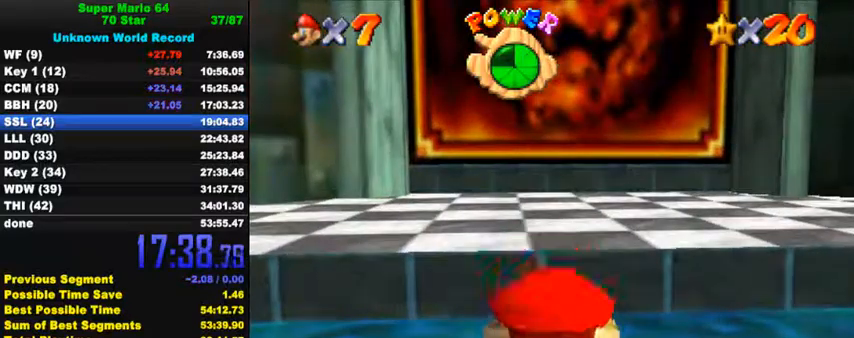
{"keys": [], "events": []}
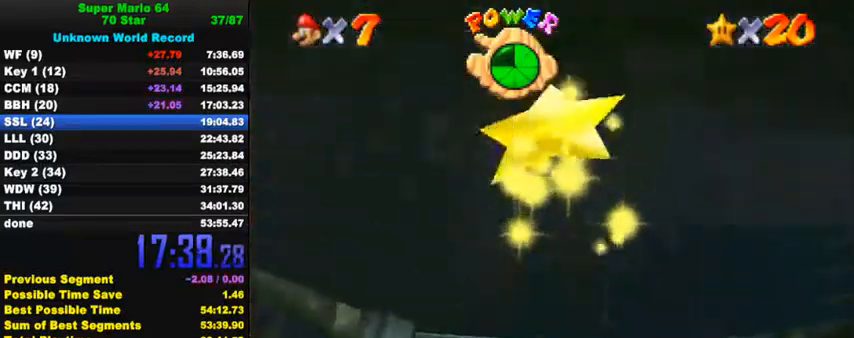
{"keys": [], "events": []}
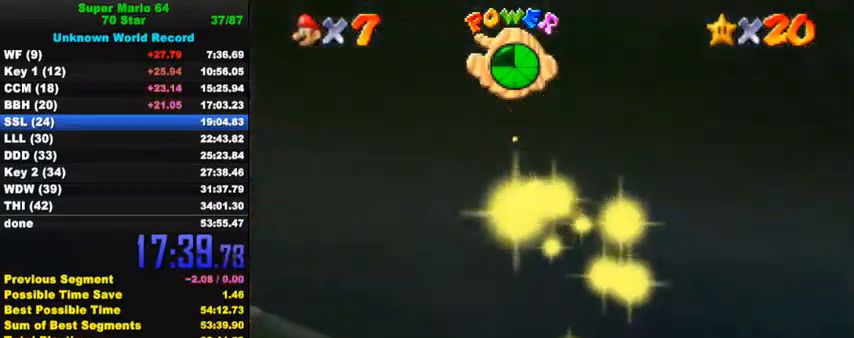
{"keys": [], "events": []}
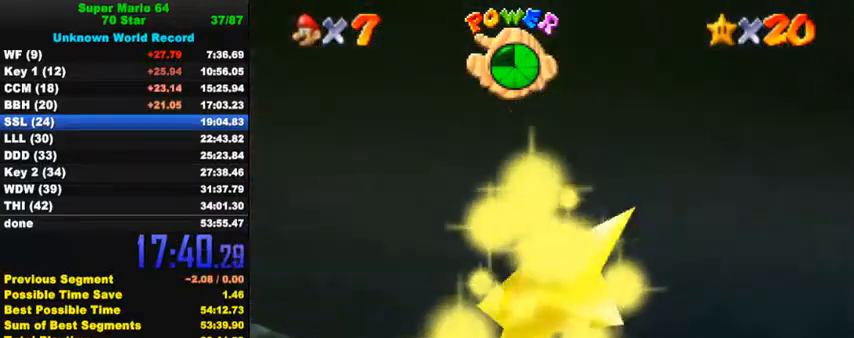
{"keys": [], "events": []}